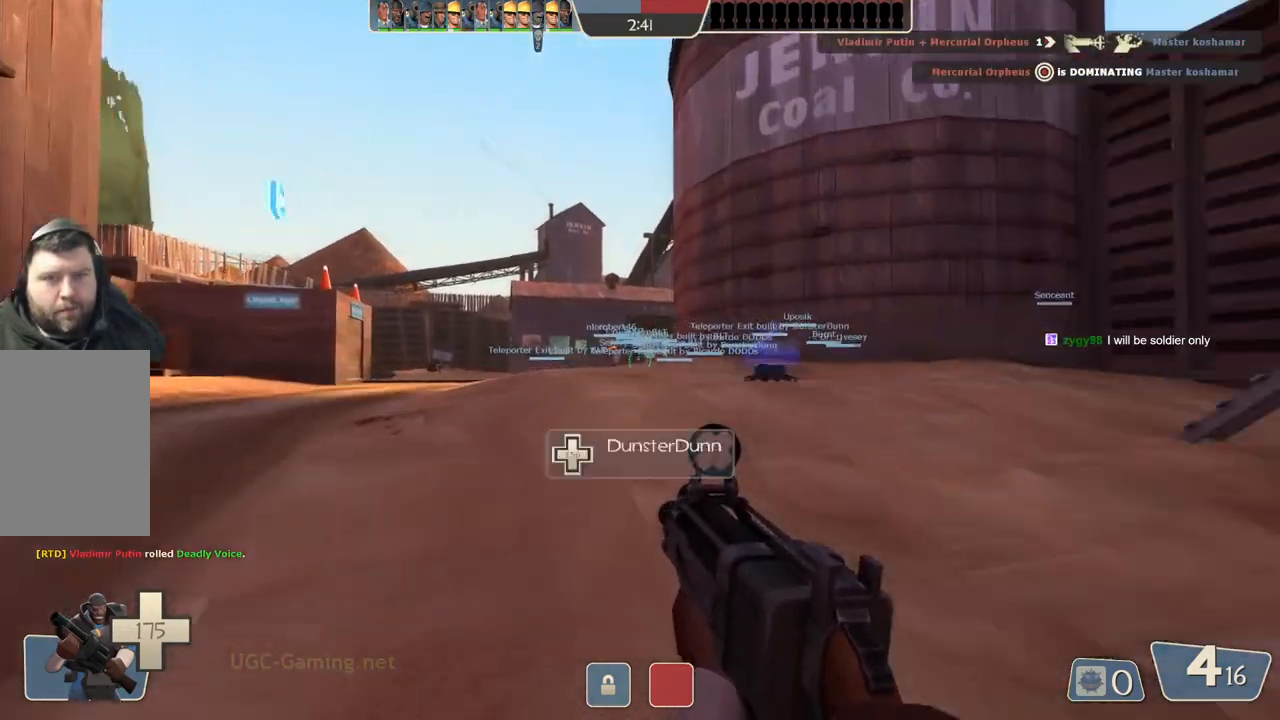
Gameplay with a controller (PlayStation layout); each line is a JSON object with the inputs held at the frame after it. "events" lists button and stick changes between this image and that frame as [ms after this image, input, new state], when the widget could be followed in between.
{"buttons": [], "left_stick": "up", "right_stick": "center", "events": []}
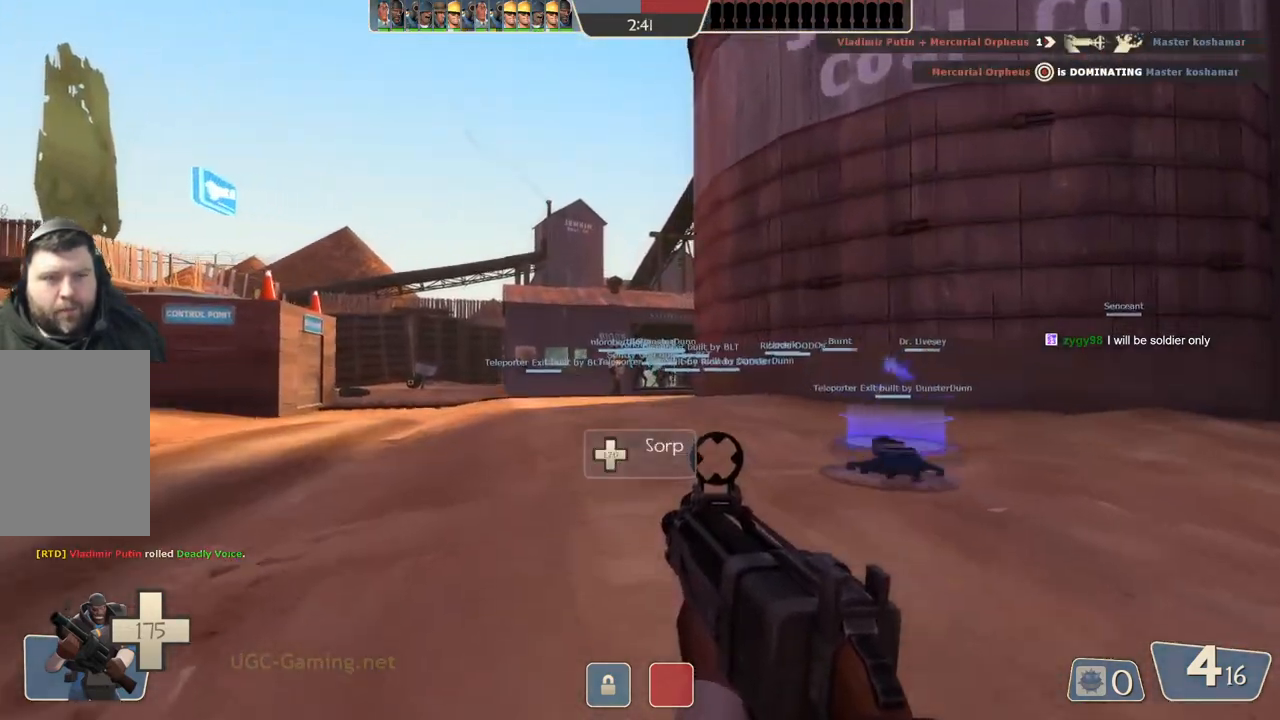
{"buttons": [], "left_stick": "up", "right_stick": "center", "events": []}
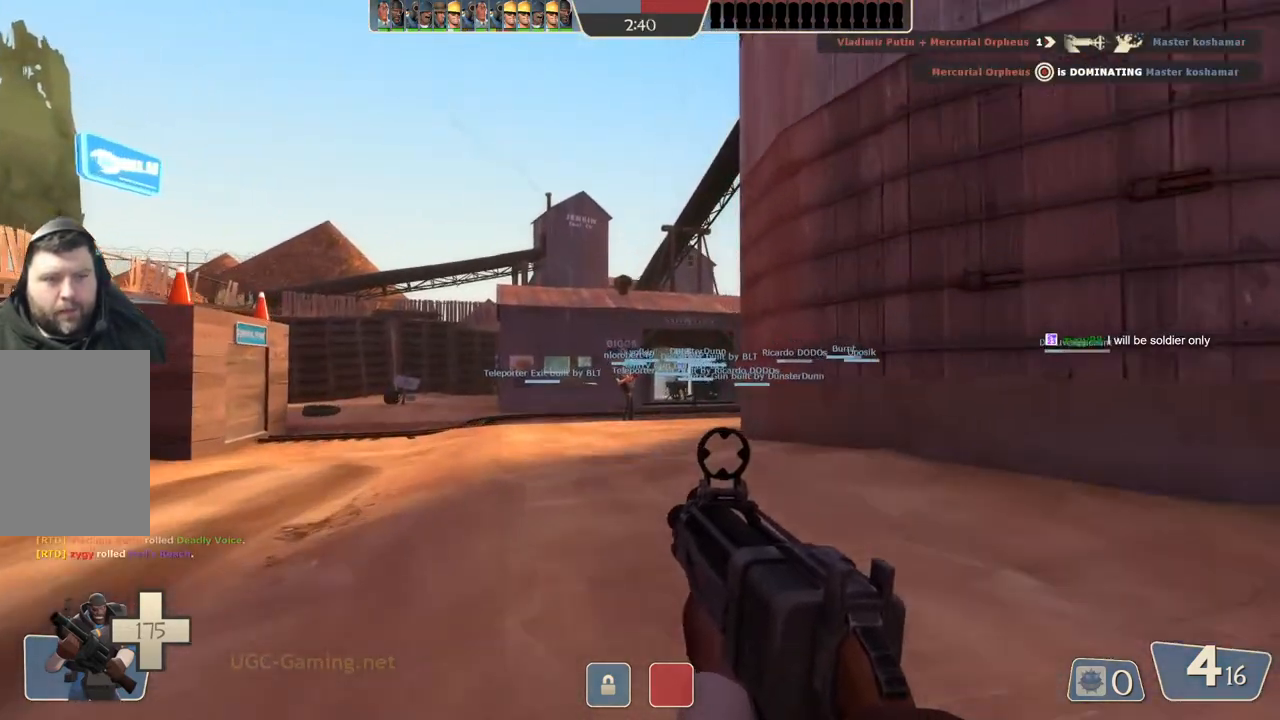
{"buttons": [], "left_stick": "up", "right_stick": "center", "events": []}
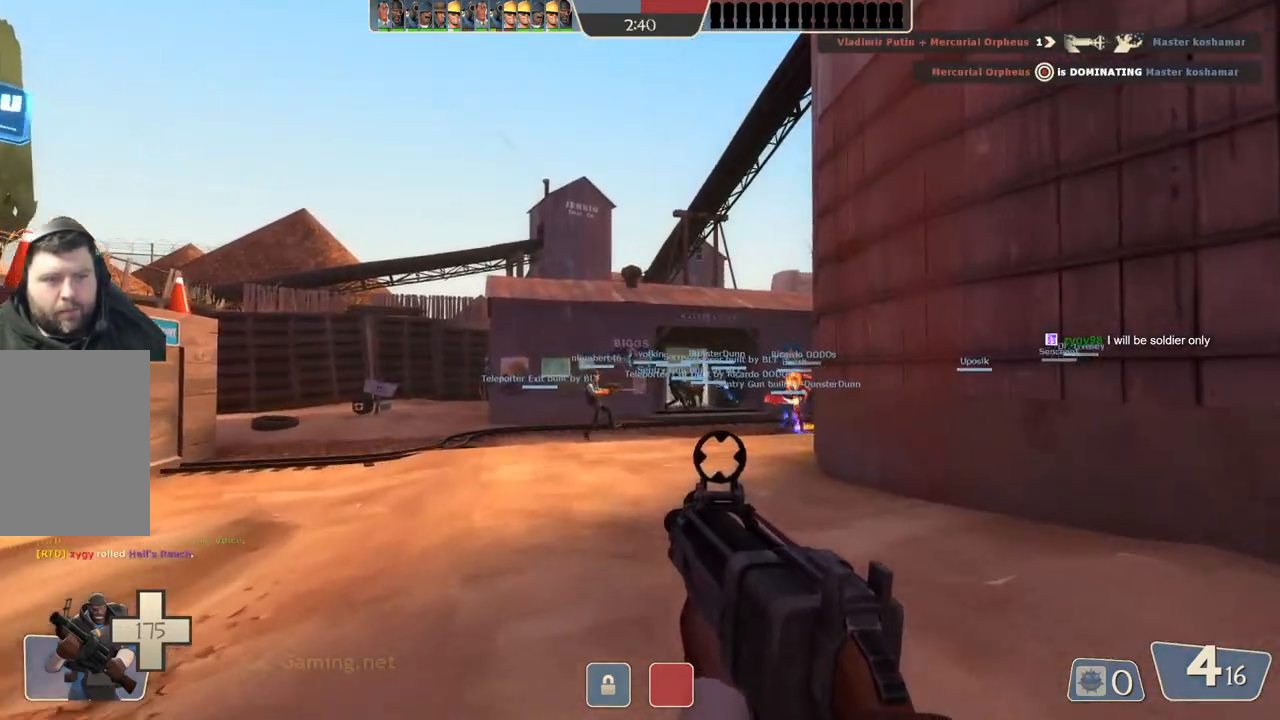
{"buttons": [], "left_stick": "up", "right_stick": "center", "events": []}
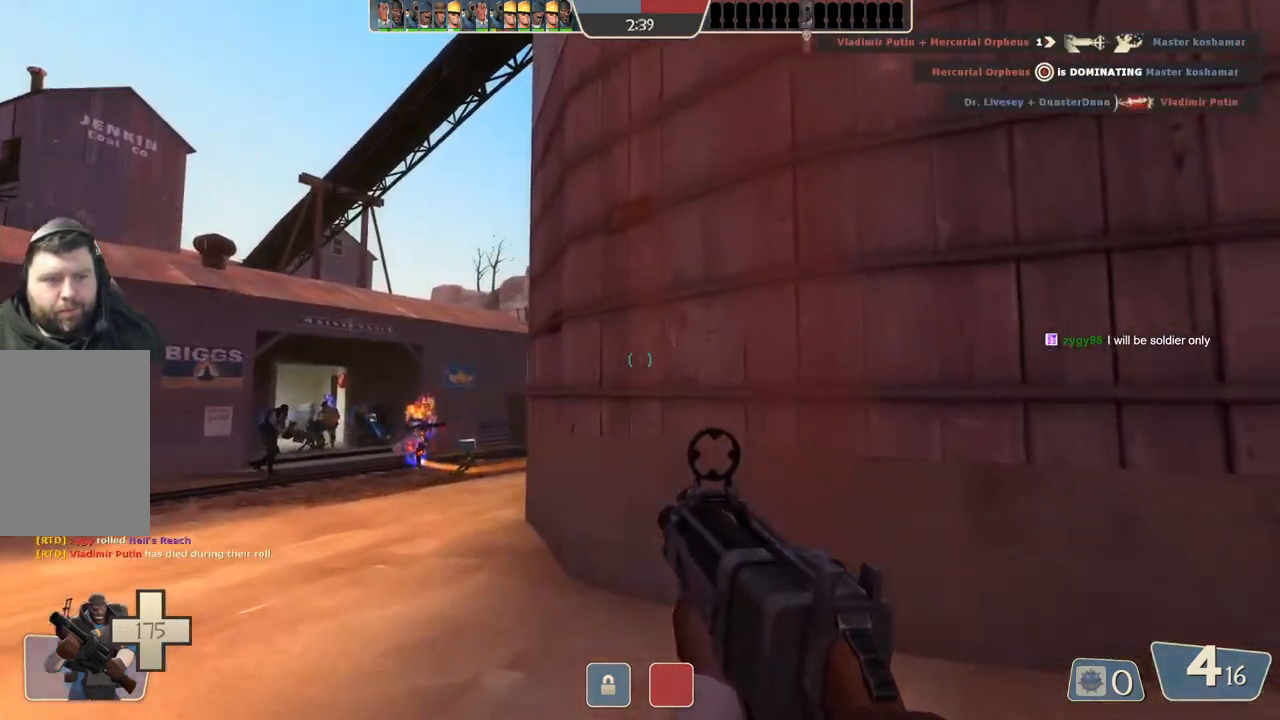
{"buttons": [], "left_stick": "up-left", "right_stick": "center", "events": [[83, "left_stick", "up-left"]]}
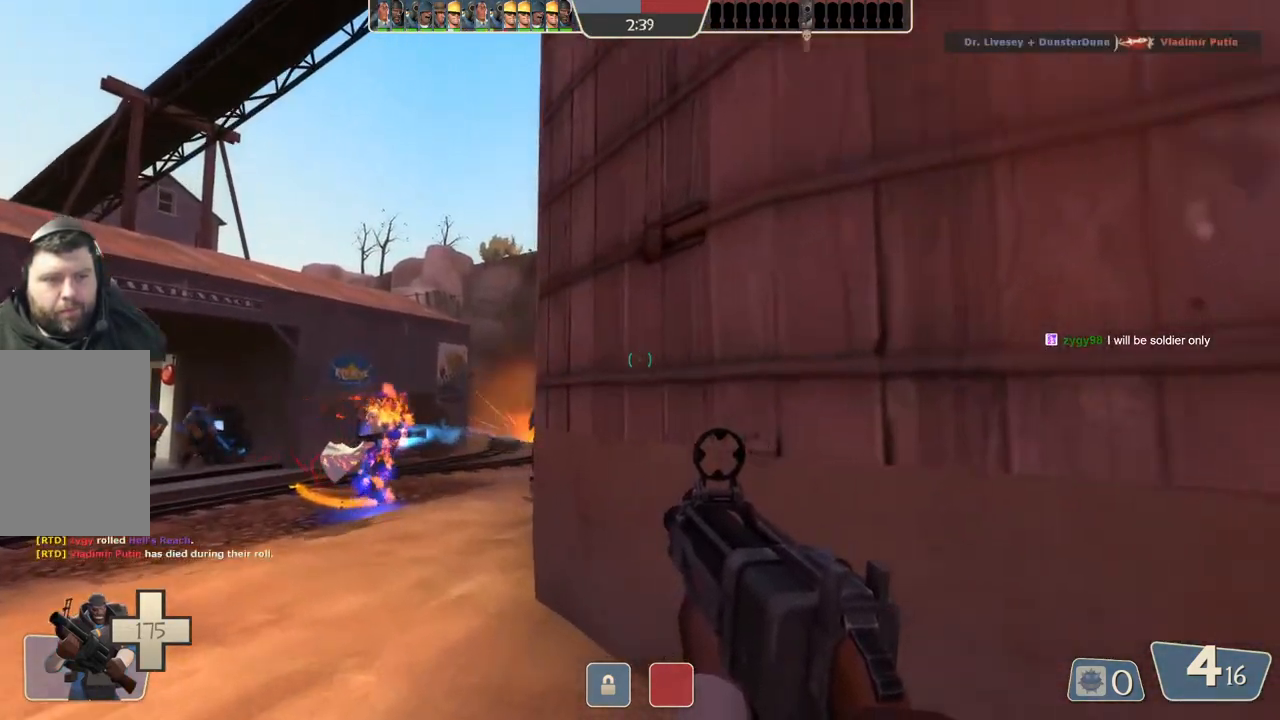
{"buttons": [], "left_stick": "up-left", "right_stick": "center", "events": []}
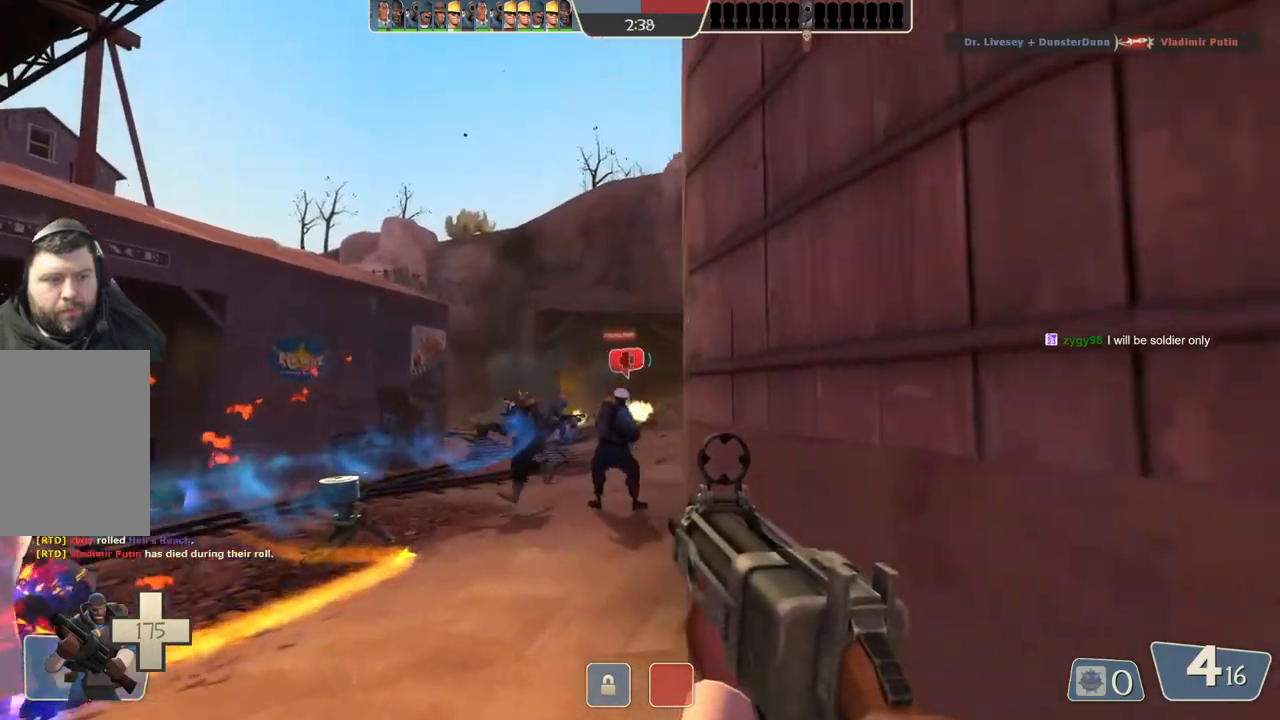
{"buttons": [], "left_stick": "up-left", "right_stick": "center", "events": []}
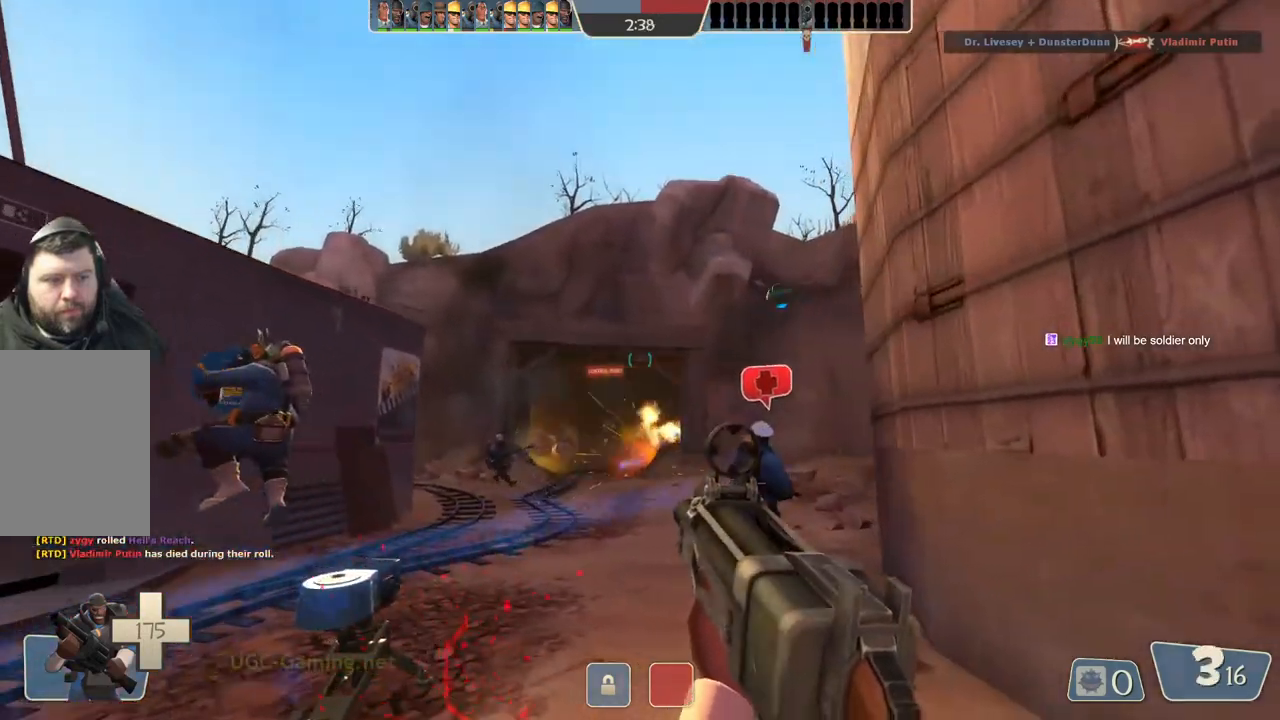
{"buttons": [], "left_stick": "up-left", "right_stick": "center", "events": []}
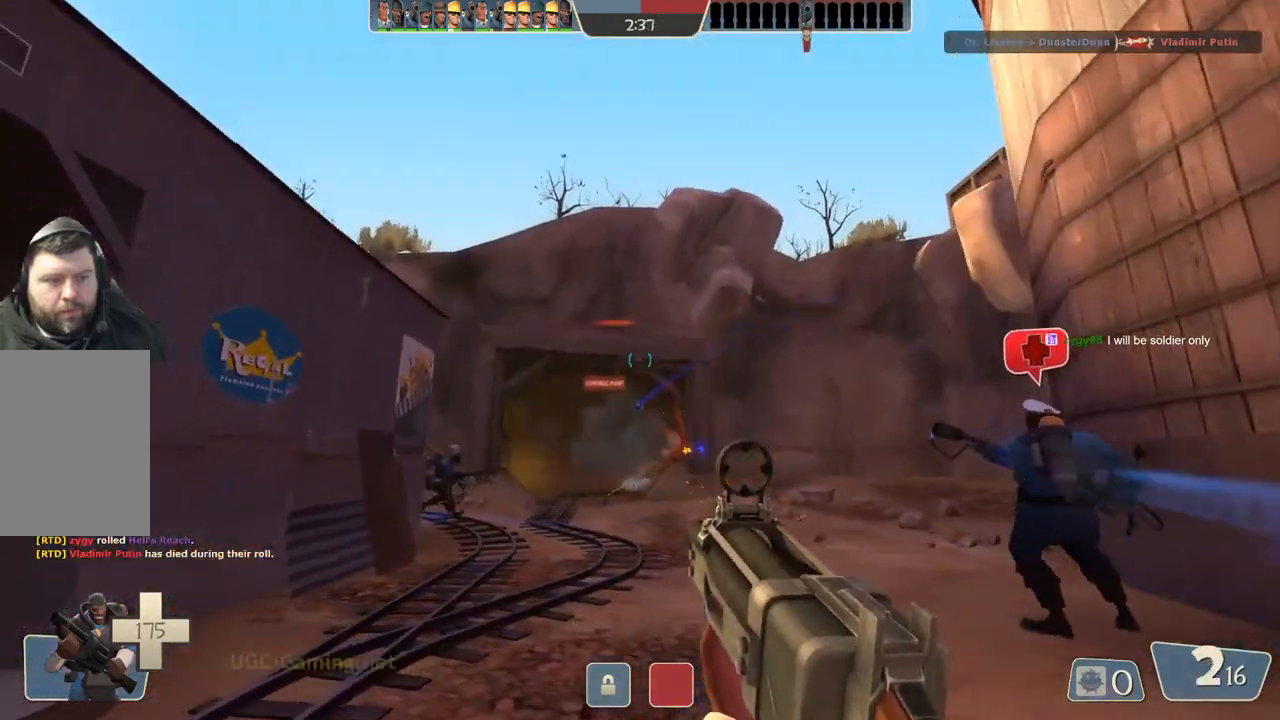
{"buttons": [], "left_stick": "up", "right_stick": "center", "events": [[333, "left_stick", "up"]]}
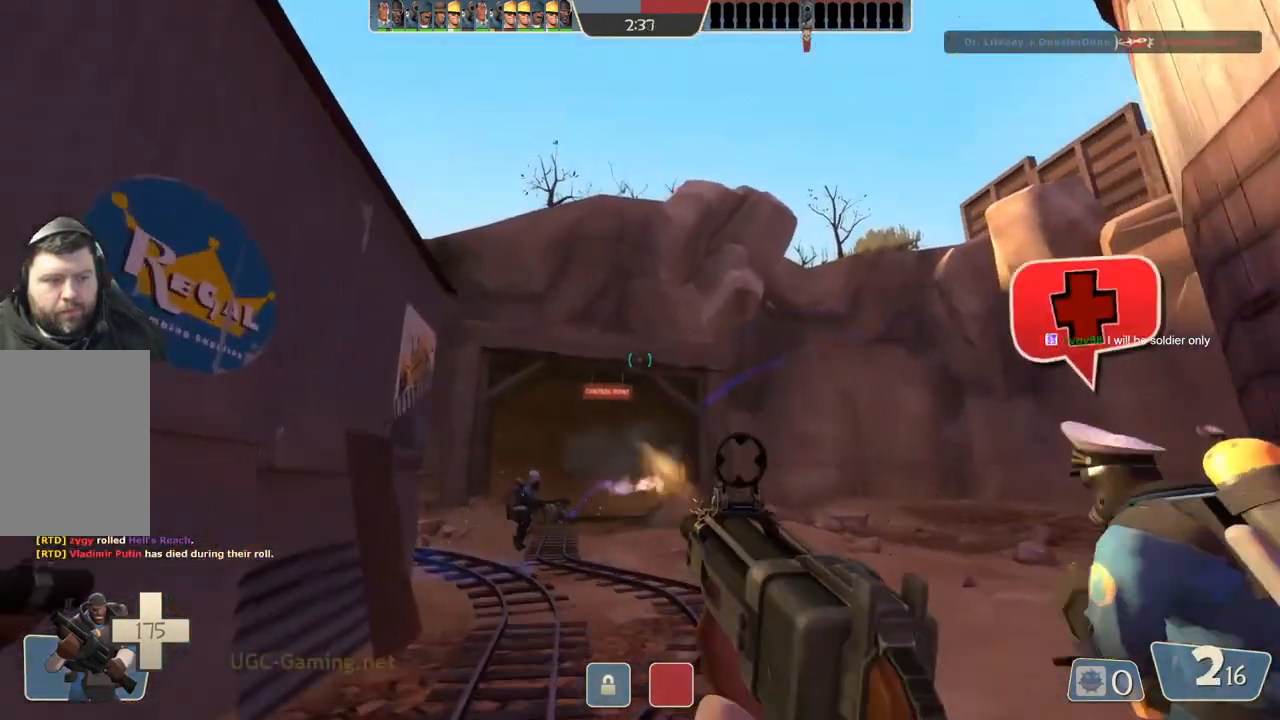
{"buttons": [], "left_stick": "up-right", "right_stick": "center", "events": [[50, "left_stick", "up-right"]]}
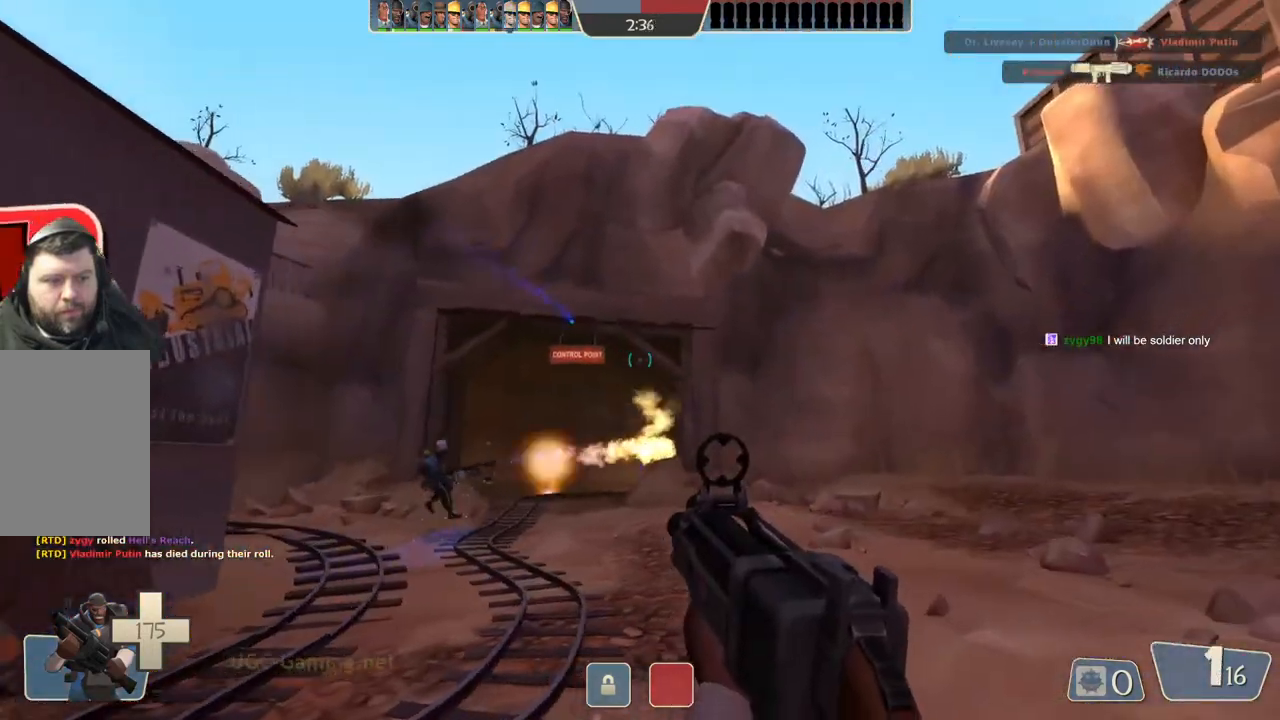
{"buttons": [], "left_stick": "up-right", "right_stick": "center", "events": []}
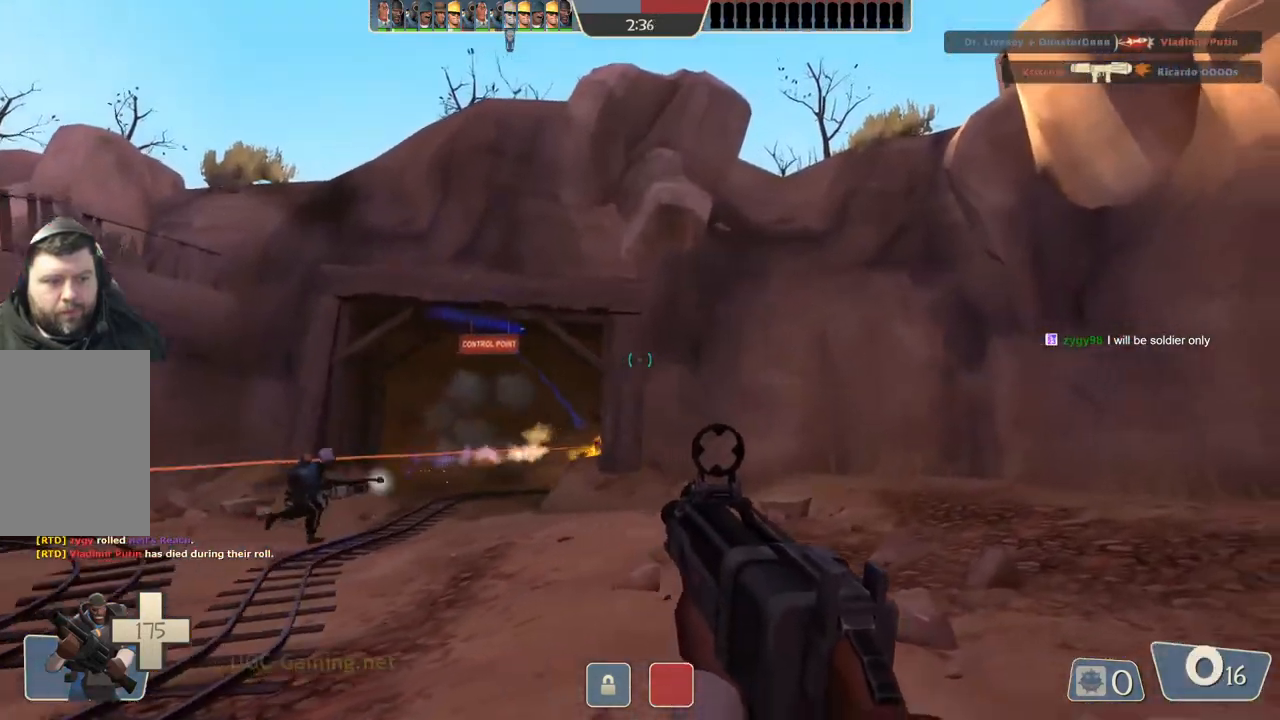
{"buttons": [], "left_stick": "right", "right_stick": "center", "events": [[300, "left_stick", "right"]]}
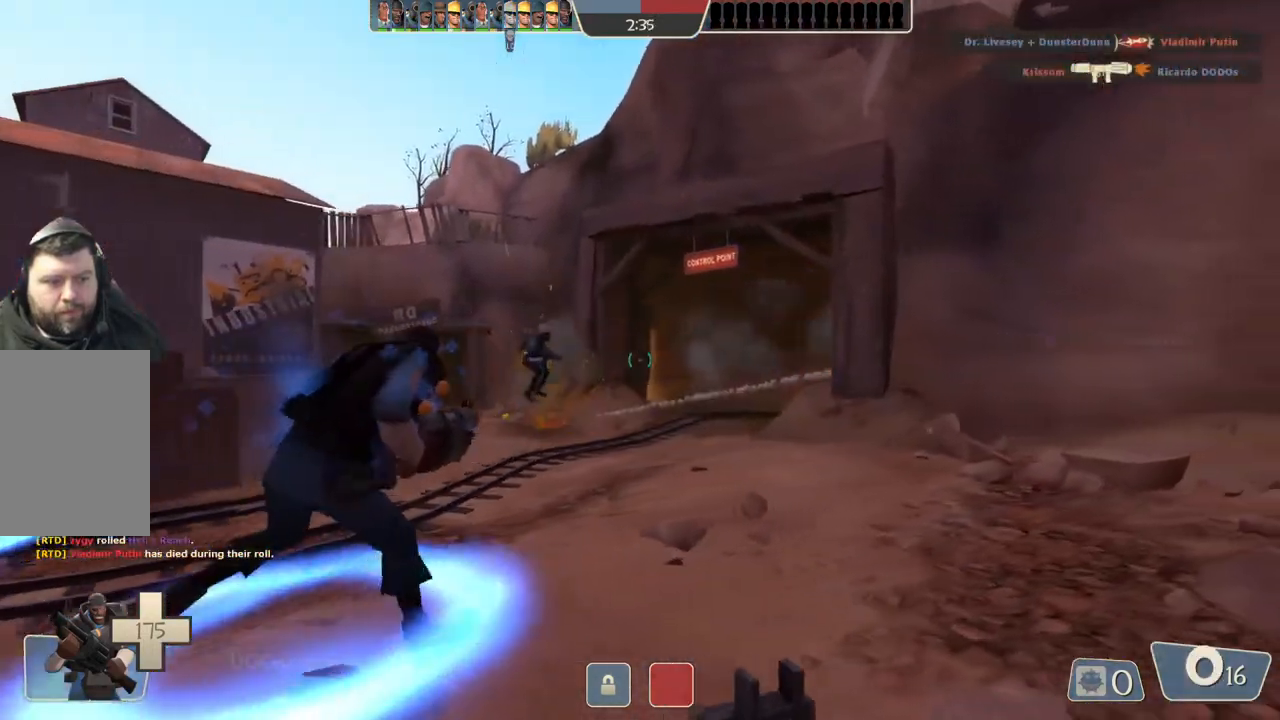
{"buttons": [], "left_stick": "up-right", "right_stick": "center", "events": [[483, "left_stick", "up-right"]]}
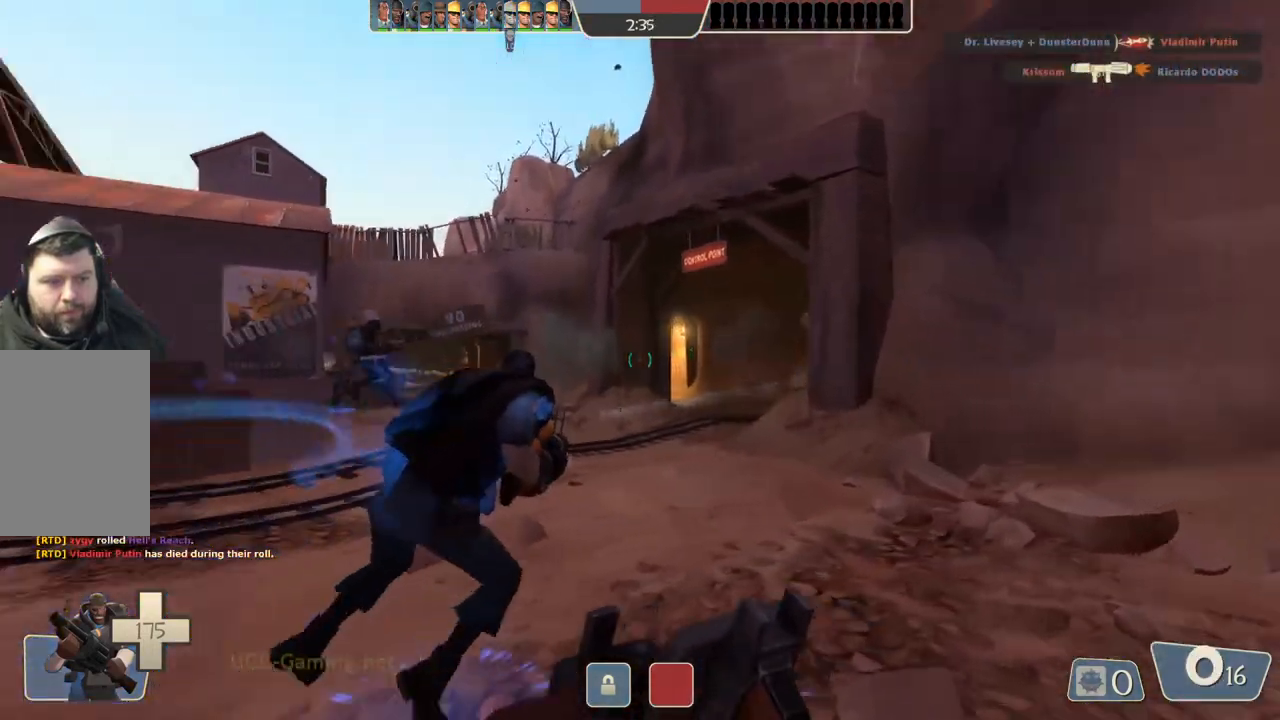
{"buttons": [], "left_stick": "up-right", "right_stick": "center", "events": []}
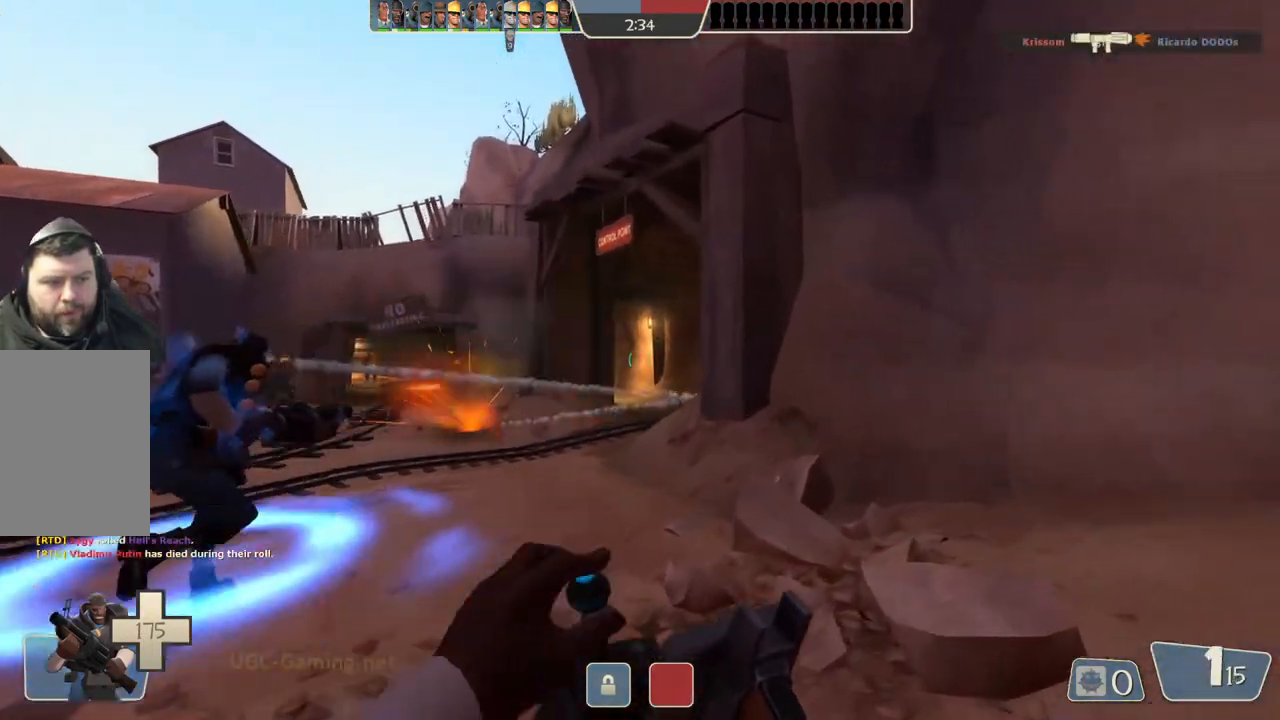
{"buttons": [], "left_stick": "up", "right_stick": "center", "events": [[167, "left_stick", "up"]]}
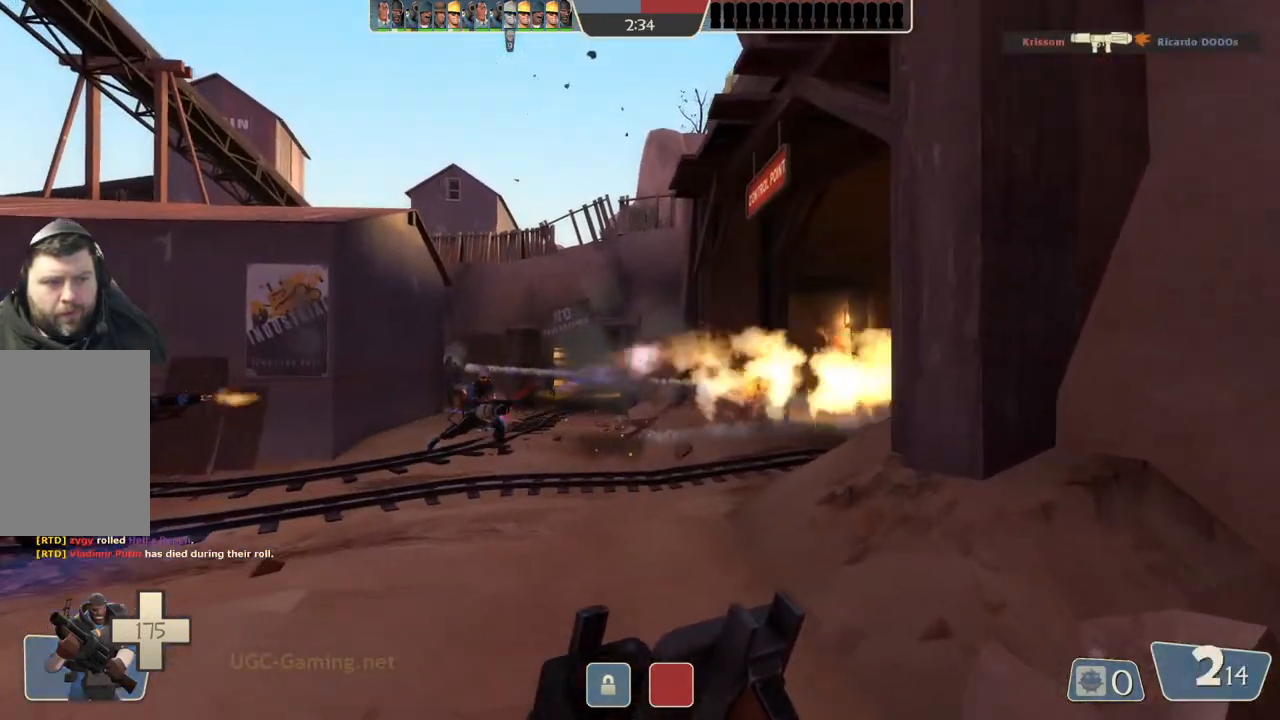
{"buttons": [], "left_stick": "left", "right_stick": "center", "events": [[217, "left_stick", "left"]]}
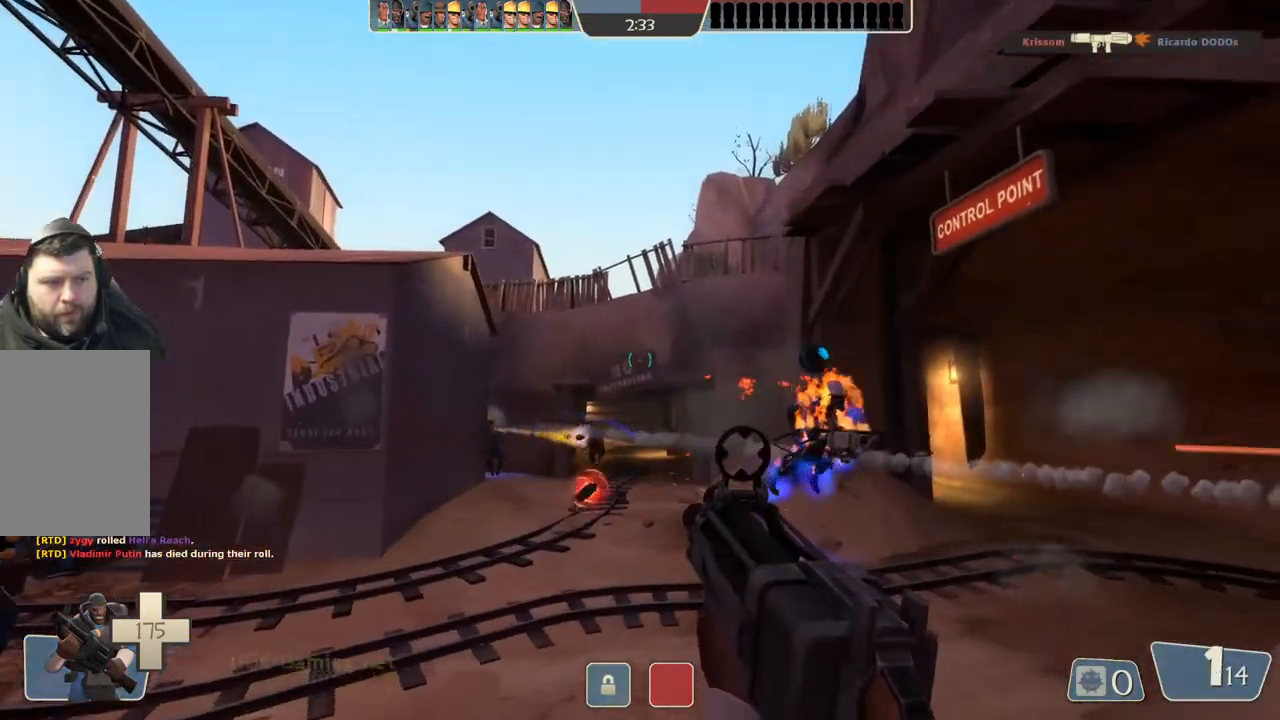
{"buttons": [], "left_stick": "down", "right_stick": "center", "events": [[500, "left_stick", "down"]]}
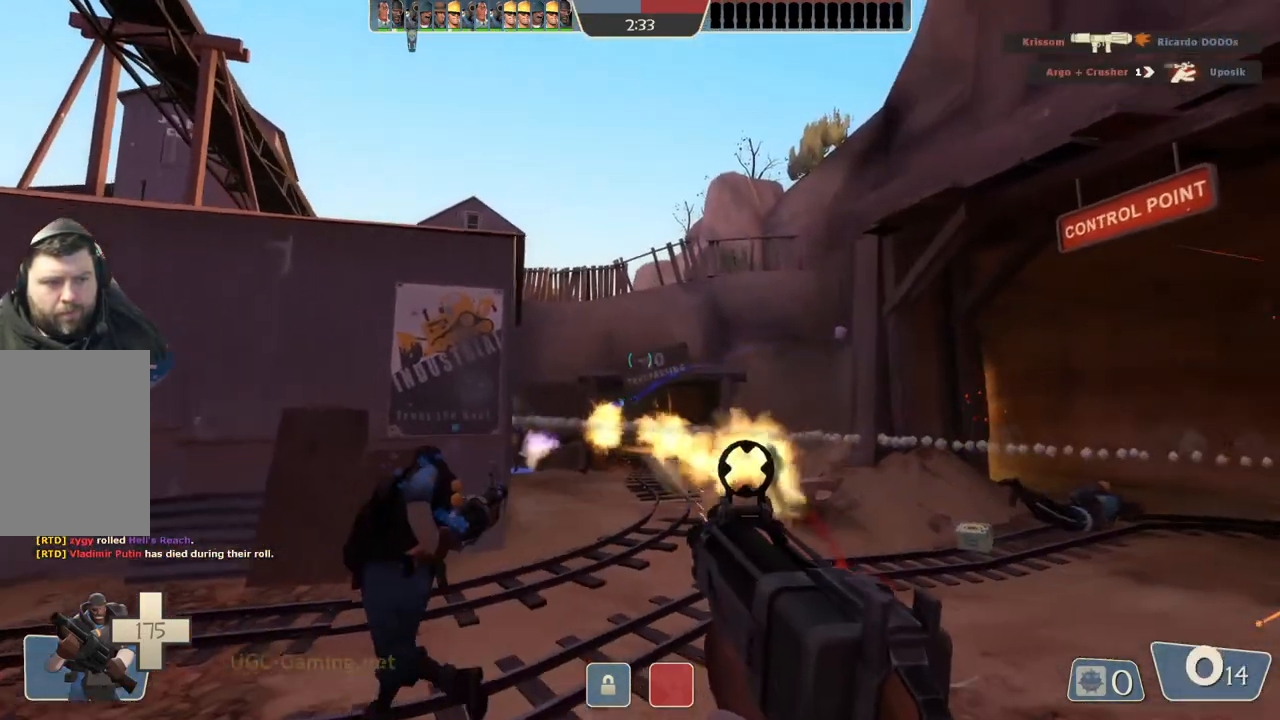
{"buttons": [], "left_stick": "up-right", "right_stick": "center", "events": [[67, "left_stick", "right"], [217, "left_stick", "up-right"]]}
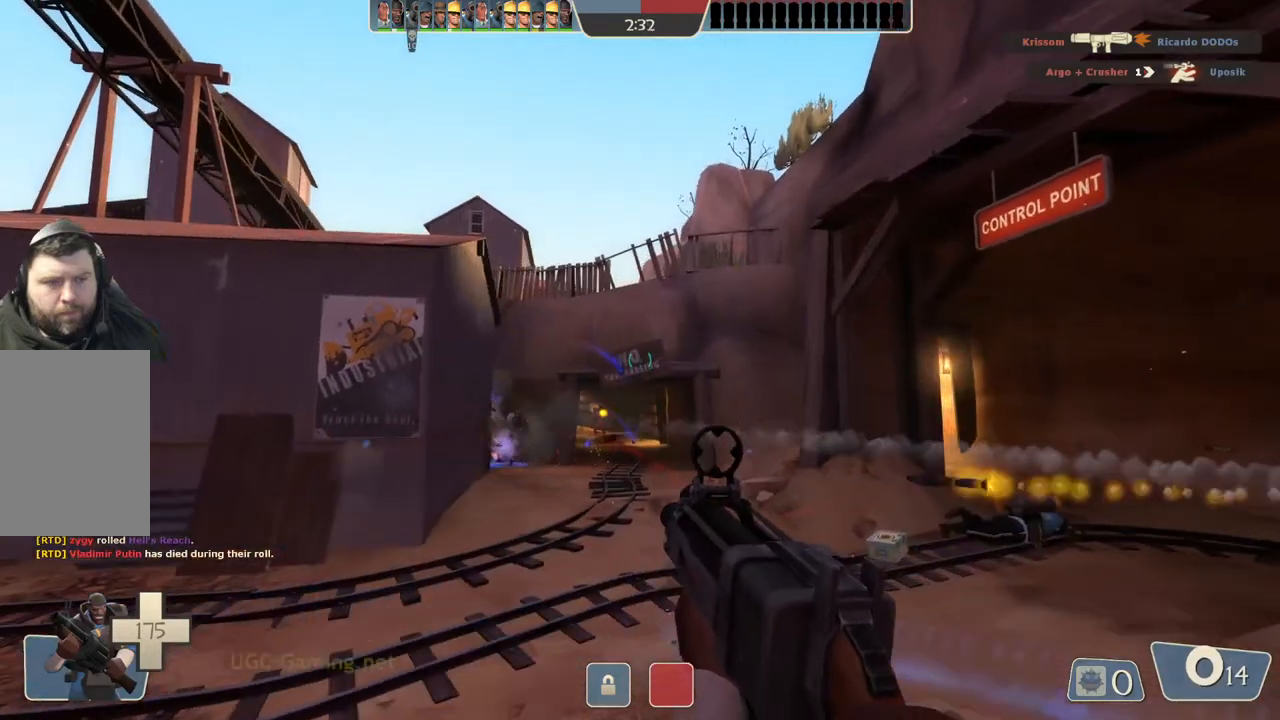
{"buttons": [], "left_stick": "up-right", "right_stick": "center", "events": [[17, "left_stick", "right"], [467, "left_stick", "up-right"]]}
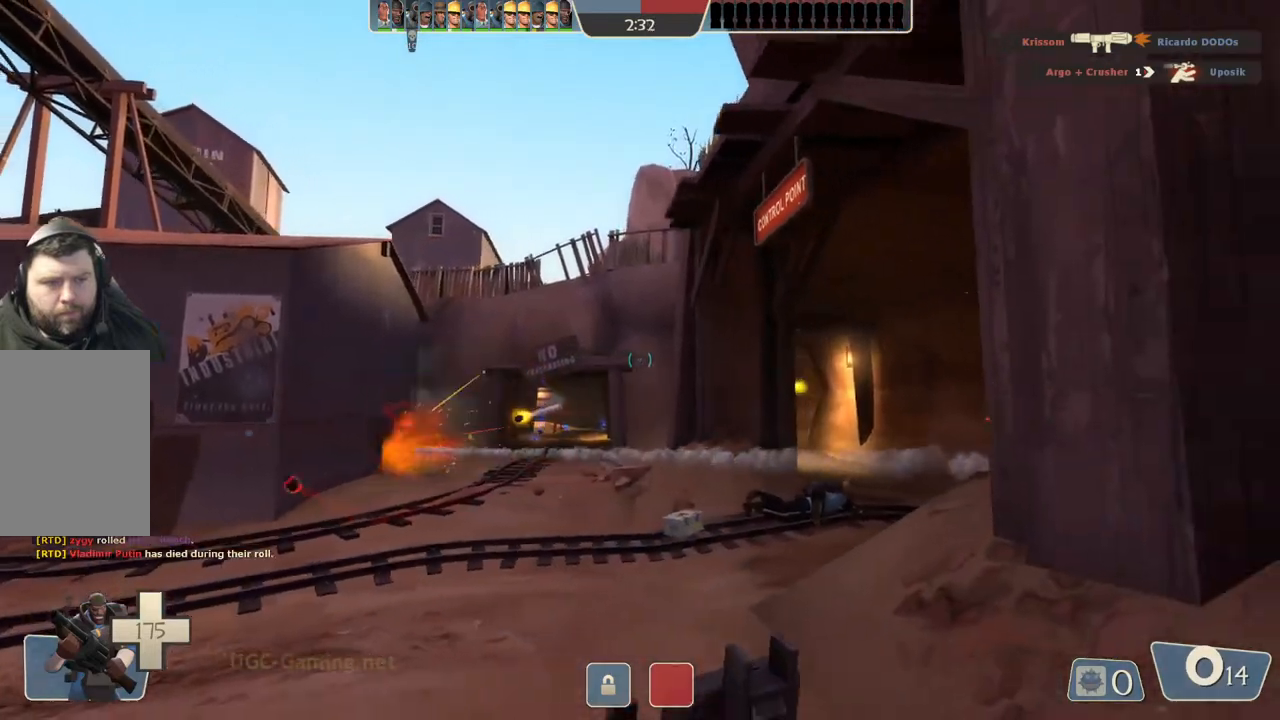
{"buttons": [], "left_stick": "left", "right_stick": "center", "events": [[100, "left_stick", "up"], [300, "left_stick", "up-left"], [400, "left_stick", "left"]]}
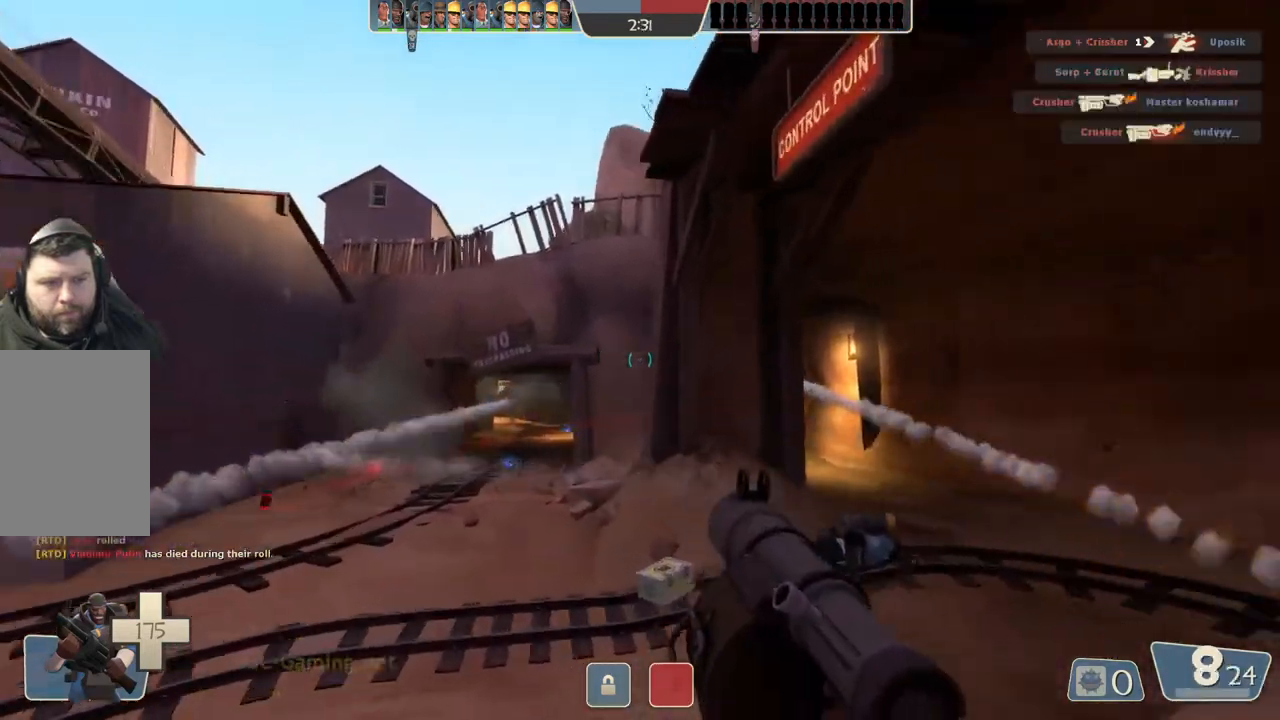
{"buttons": [], "left_stick": "down-left", "right_stick": "center", "events": [[350, "left_stick", "down-left"]]}
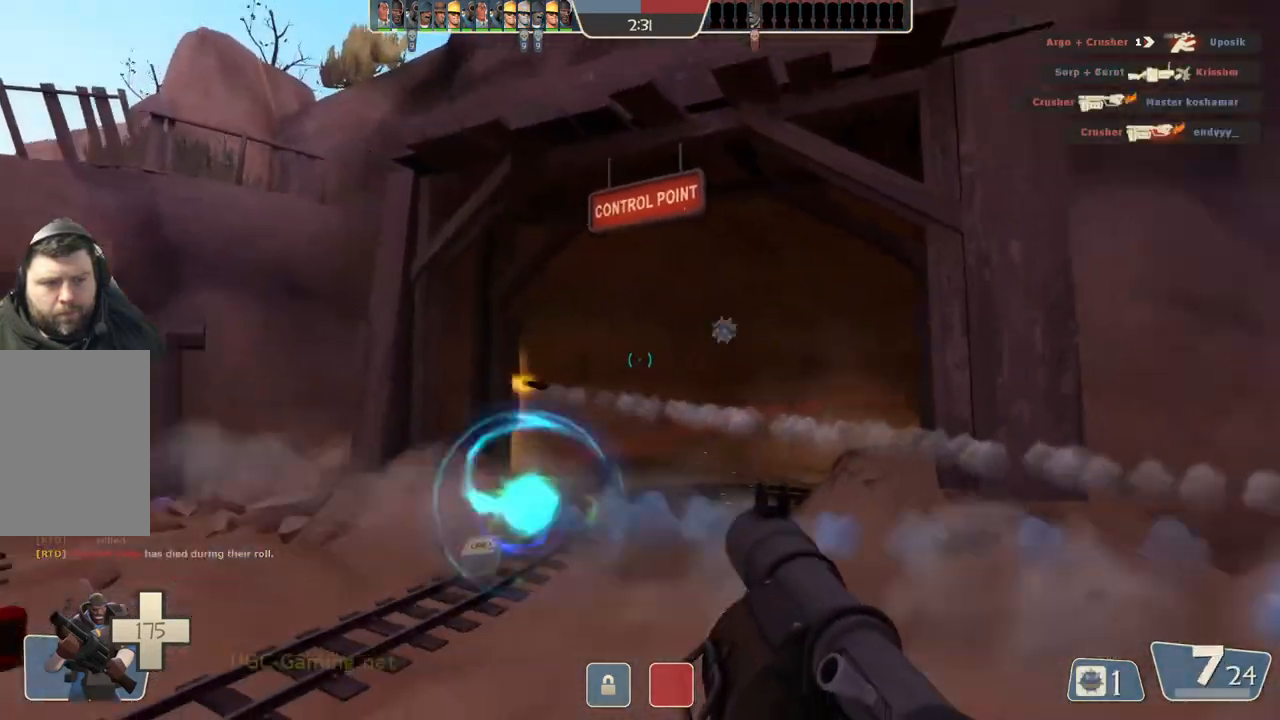
{"buttons": [], "left_stick": "down-right", "right_stick": "center", "events": [[67, "left_stick", "down"], [433, "left_stick", "down-right"]]}
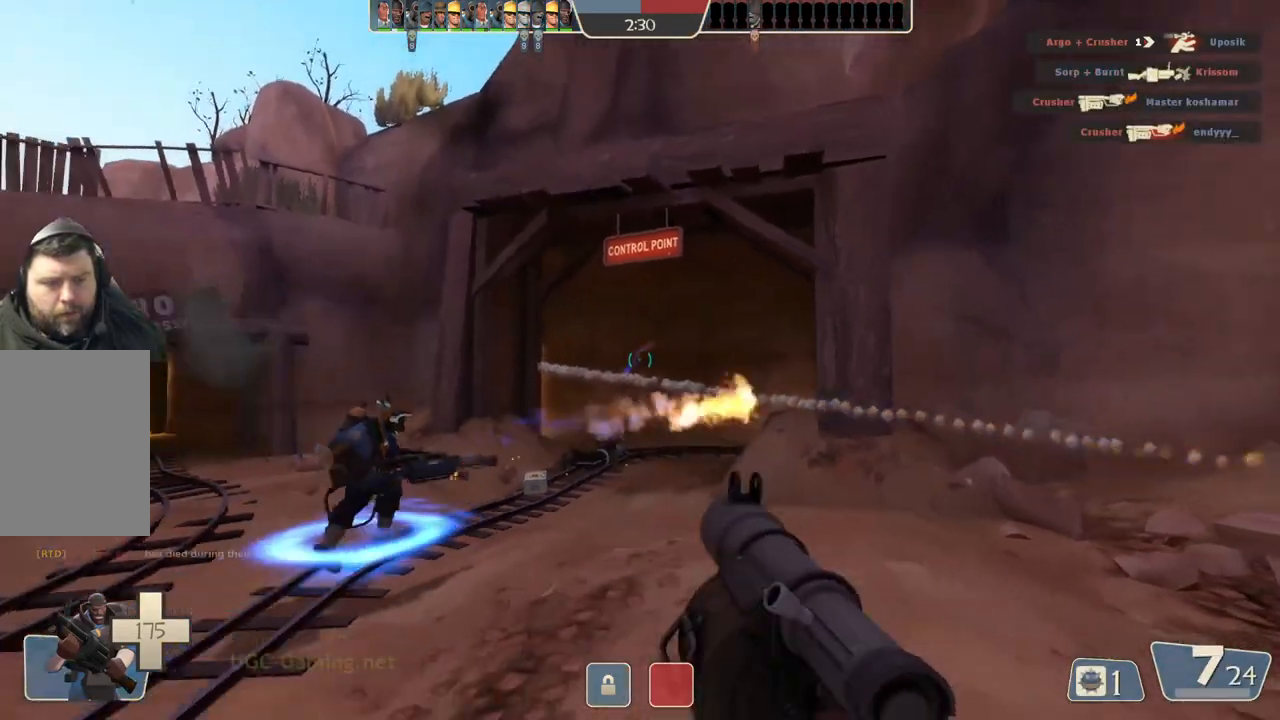
{"buttons": [], "left_stick": "up-right", "right_stick": "center", "events": [[417, "left_stick", "up-right"]]}
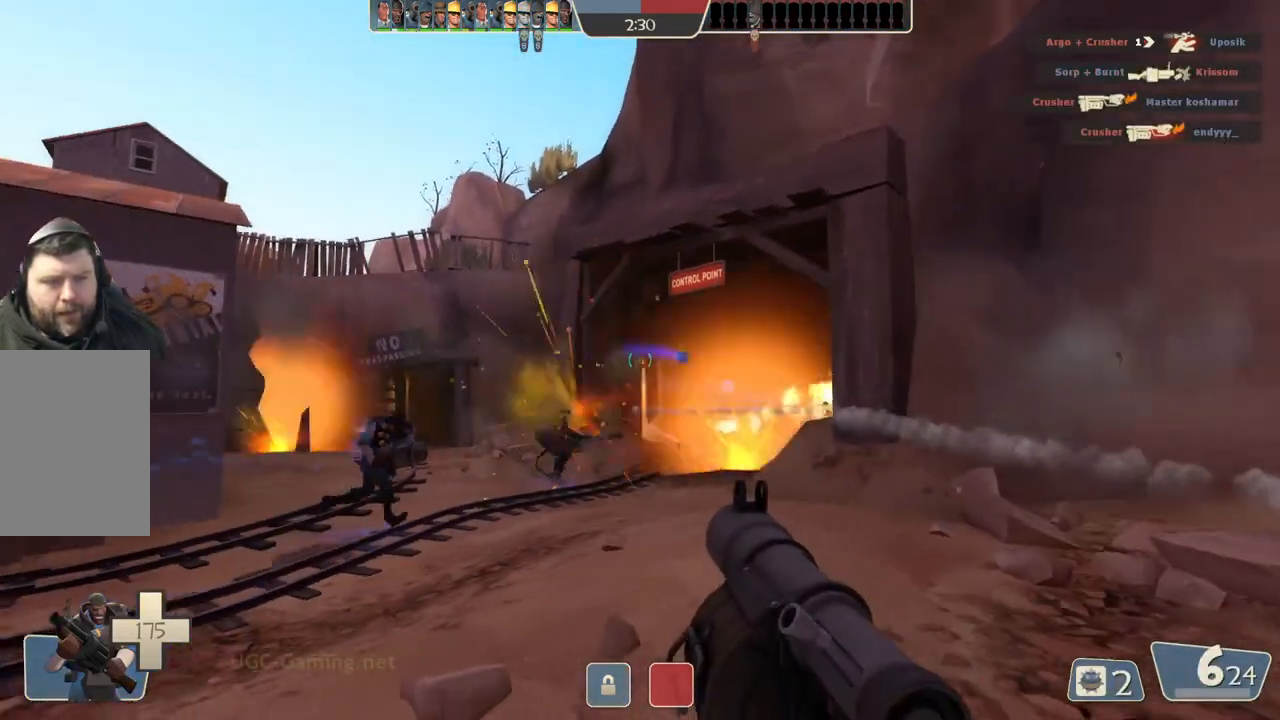
{"buttons": [], "left_stick": "up", "right_stick": "center", "events": [[500, "left_stick", "up"]]}
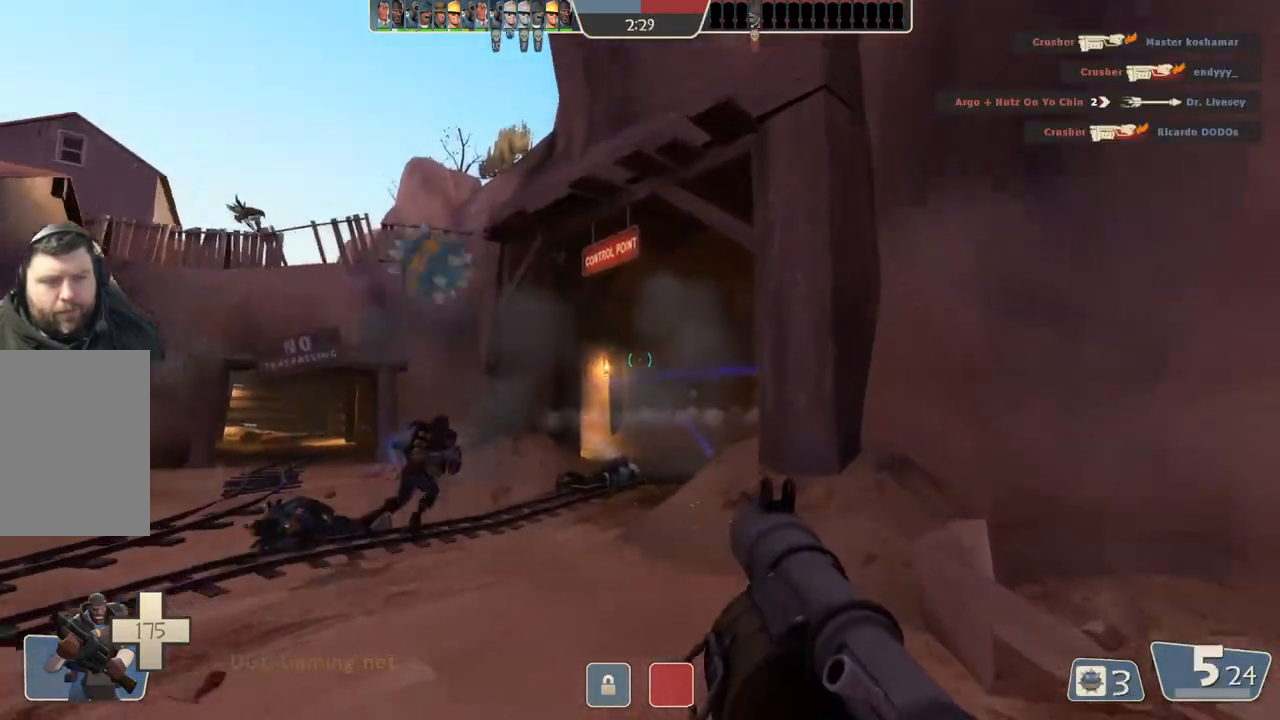
{"buttons": [], "left_stick": "left", "right_stick": "center", "events": [[250, "left_stick", "up-left"], [367, "left_stick", "left"]]}
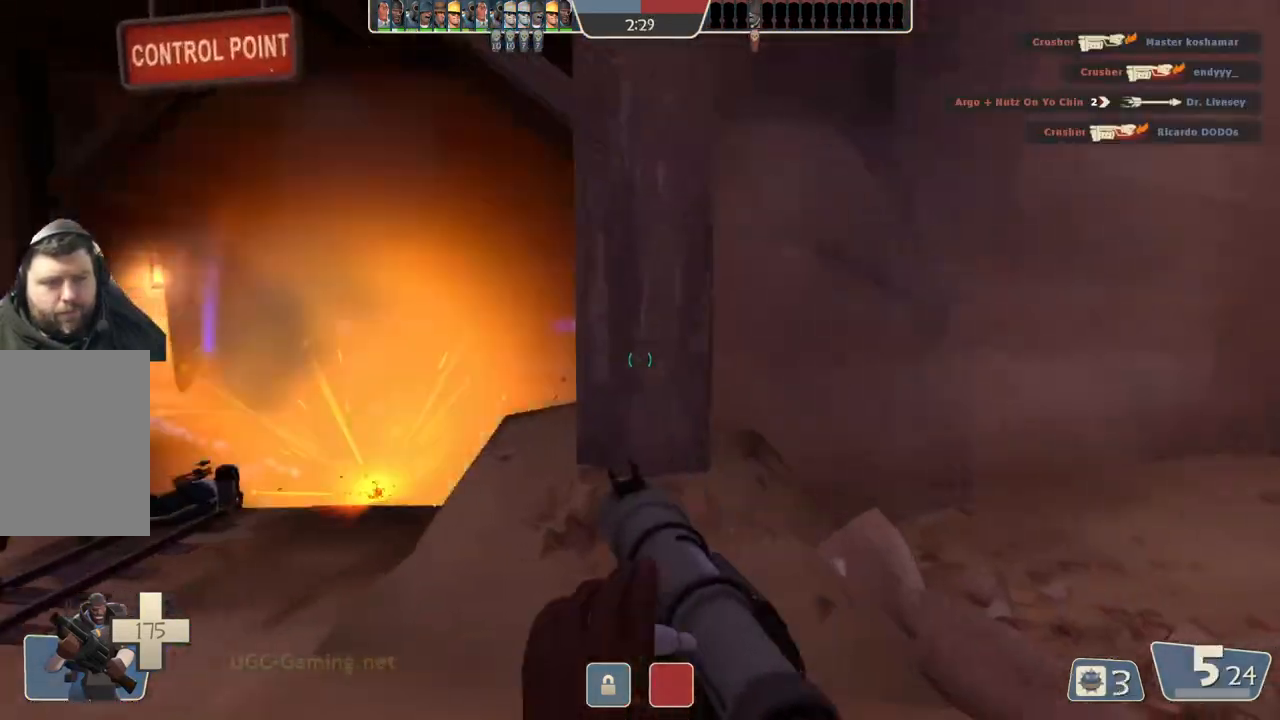
{"buttons": ["L2"], "left_stick": "left", "right_stick": "center", "events": [[367, "L2", "down"]]}
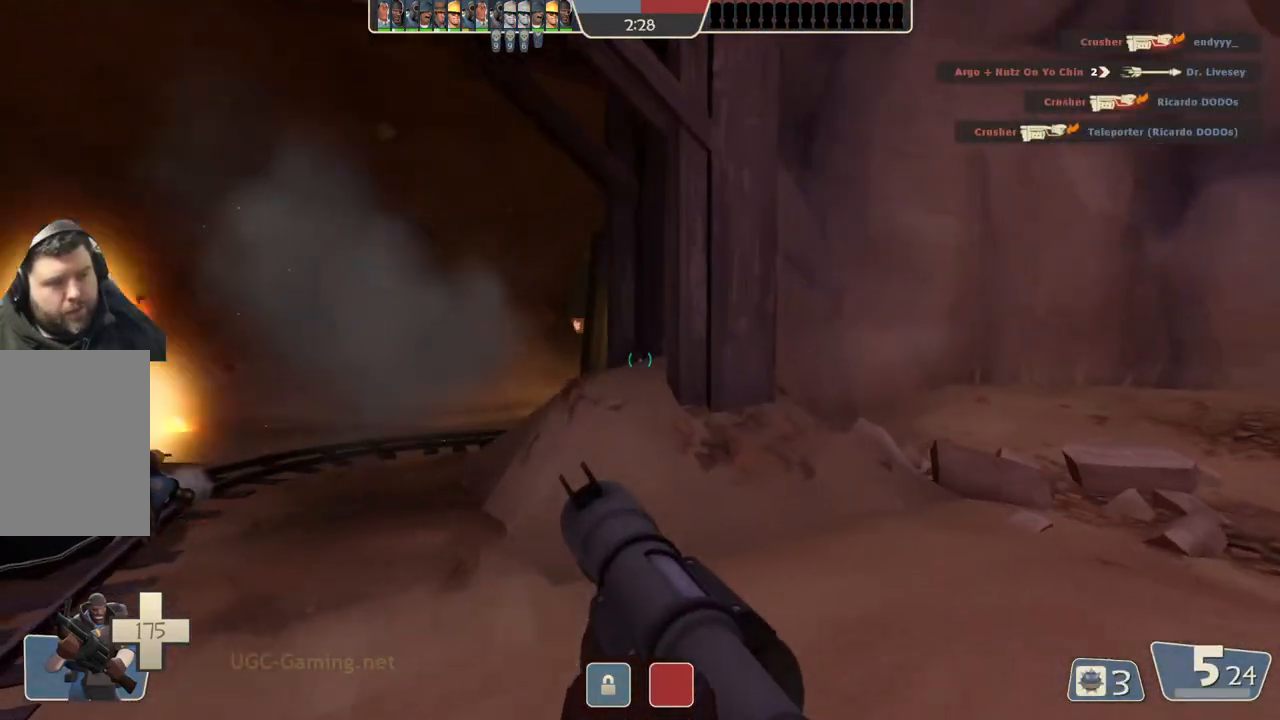
{"buttons": [], "left_stick": "down-left", "right_stick": "center", "events": [[33, "L2", "up"], [483, "left_stick", "down-left"]]}
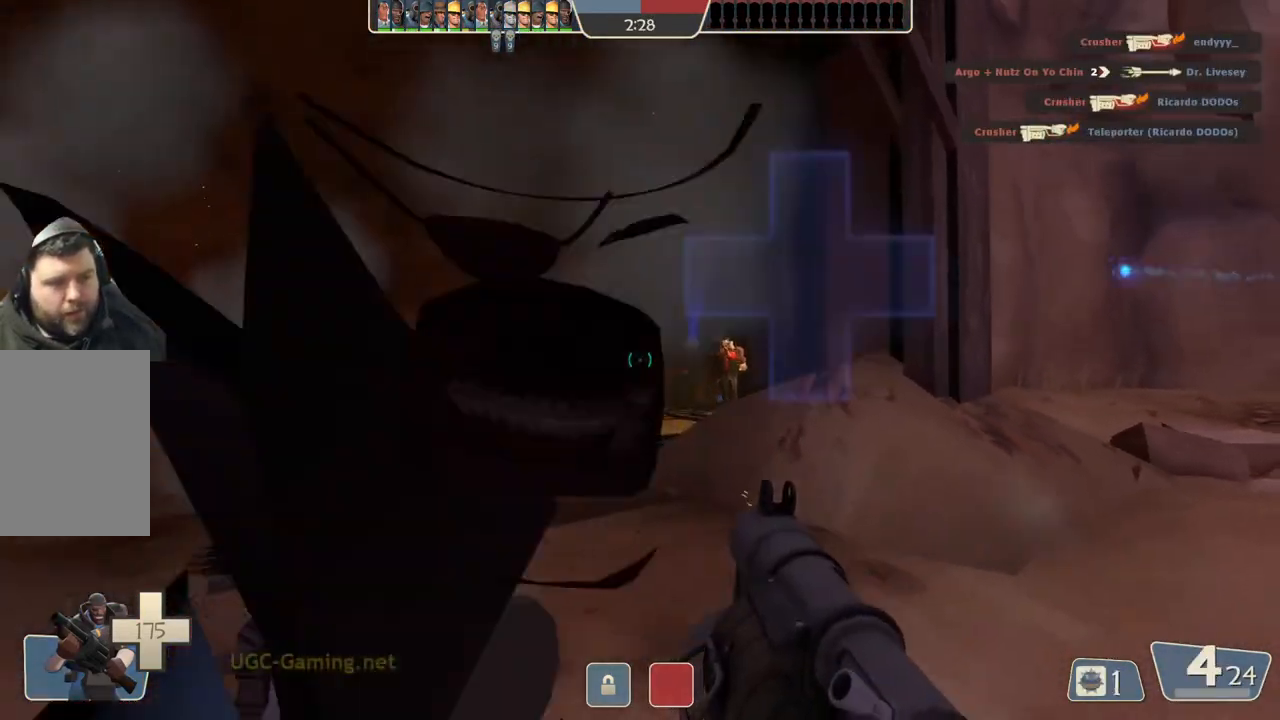
{"buttons": ["L1", "L2"], "left_stick": "up-right", "right_stick": "center", "events": [[50, "left_stick", "down"], [100, "left_stick", "down-right"], [317, "left_stick", "up"], [383, "L1", "down"], [383, "L2", "down"], [450, "left_stick", "up-right"]]}
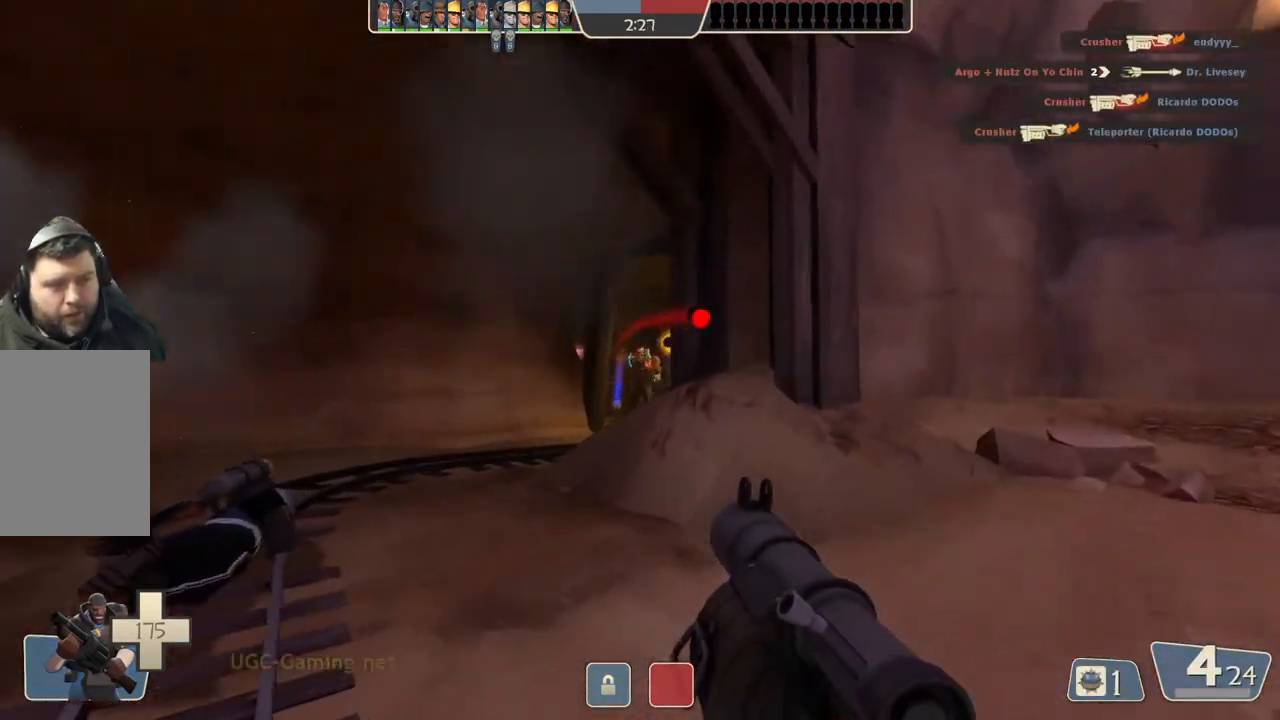
{"buttons": ["L1", "L2"], "left_stick": "right", "right_stick": "center", "events": [[133, "left_stick", "right"]]}
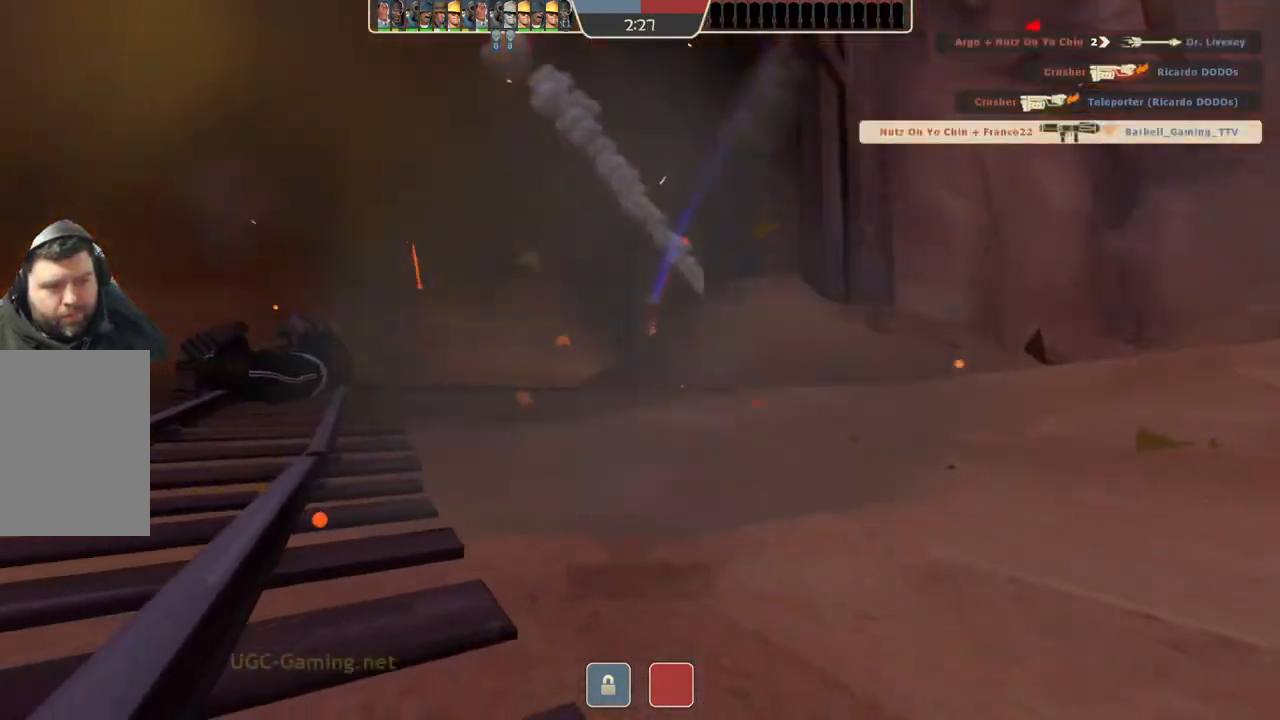
{"buttons": ["L1", "L2"], "left_stick": "up-right", "right_stick": "center", "events": [[167, "L1", "up"], [383, "L1", "down"], [467, "left_stick", "up-right"]]}